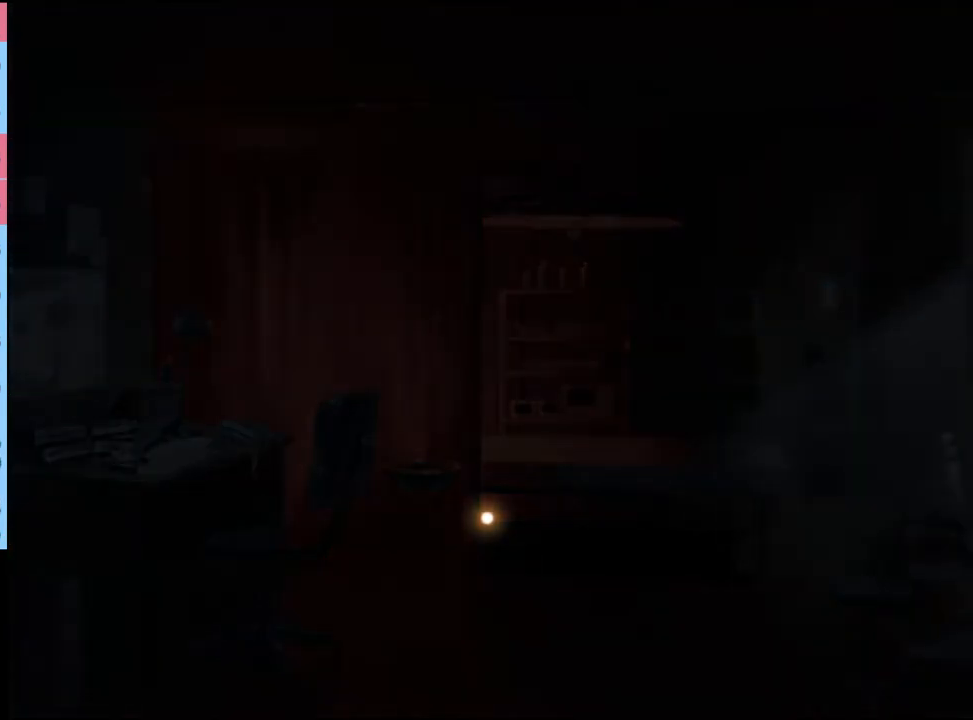
Gameplay with keyboard and mouse; each line is a JSON object with the keys and mouse buttons held at the frame after it. "events" lists presses ("down") and releases ("up") of "a", "alt", "c", "d", "e", "f", "q", "r", "s", "shift", "space", "v", "w", "mouse_left", "mouse_wheel", "mouse_right", "mouse_mb4" and "mouse_mb5" between this image and that frame as [ms after this image, input, new state], when the widget could be followed in between. "mouse_left", "mouse_wheel", "mouse_right", "mouse_mb4", "mouse_mb5" = the "left", "wheel", "right", "mb4", "mb5" buttons of the "mouse" list. No other keys are recorded. "wheel" means that the mouse wheel is clicked or scrolled. Mouse movement is not recorded.
{"keys": [], "mouse": [], "events": []}
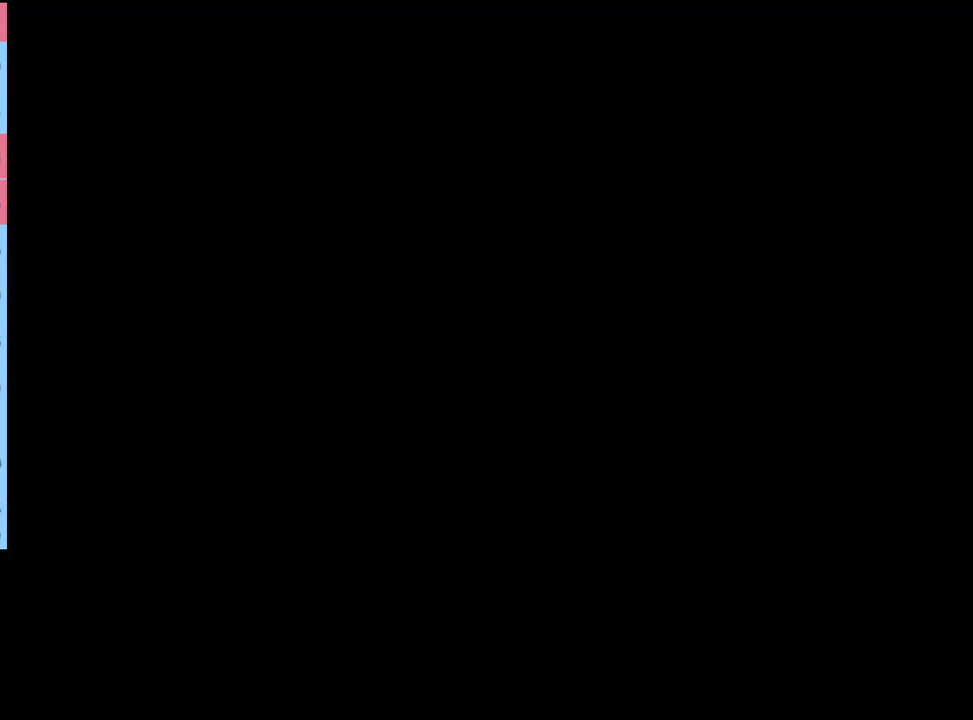
{"keys": [], "mouse": [], "events": []}
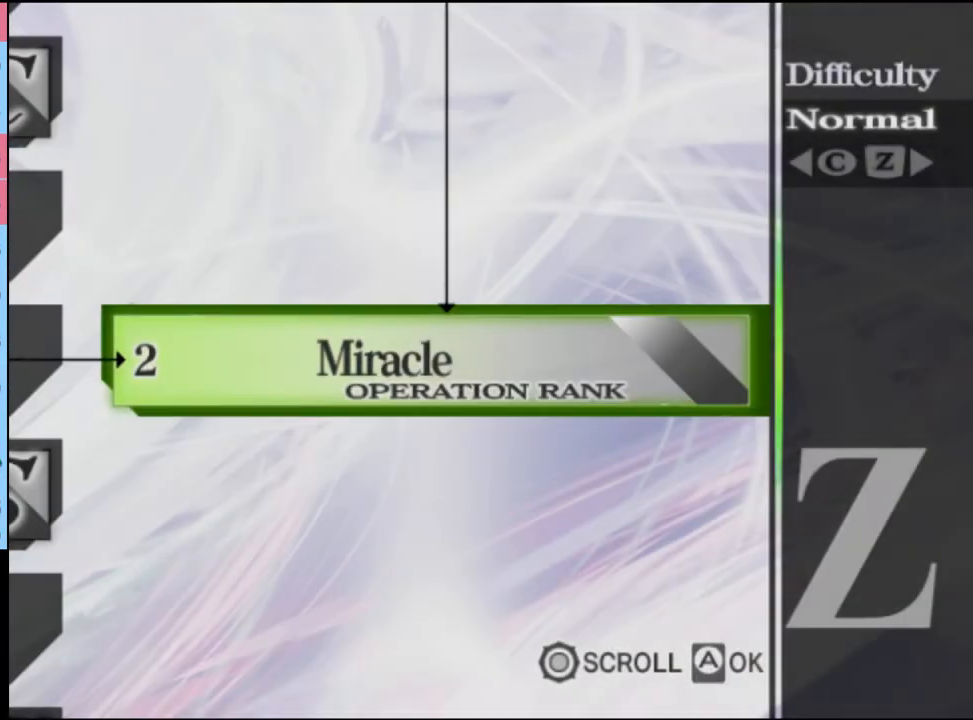
{"keys": [], "mouse": [], "events": []}
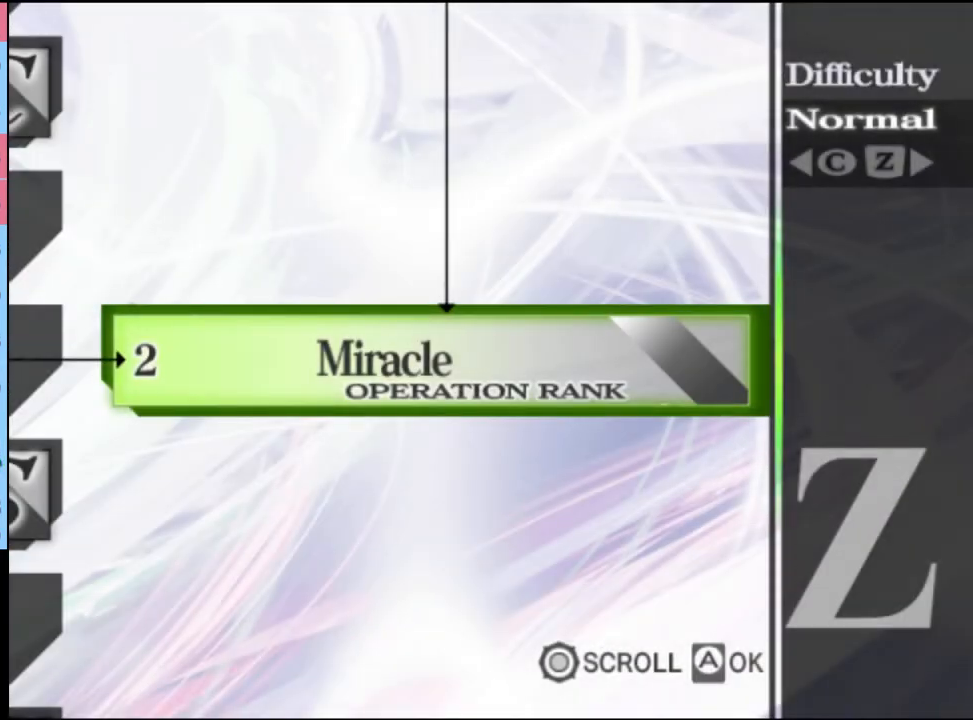
{"keys": ["s"], "mouse": [], "events": [[433, "s", "down"]]}
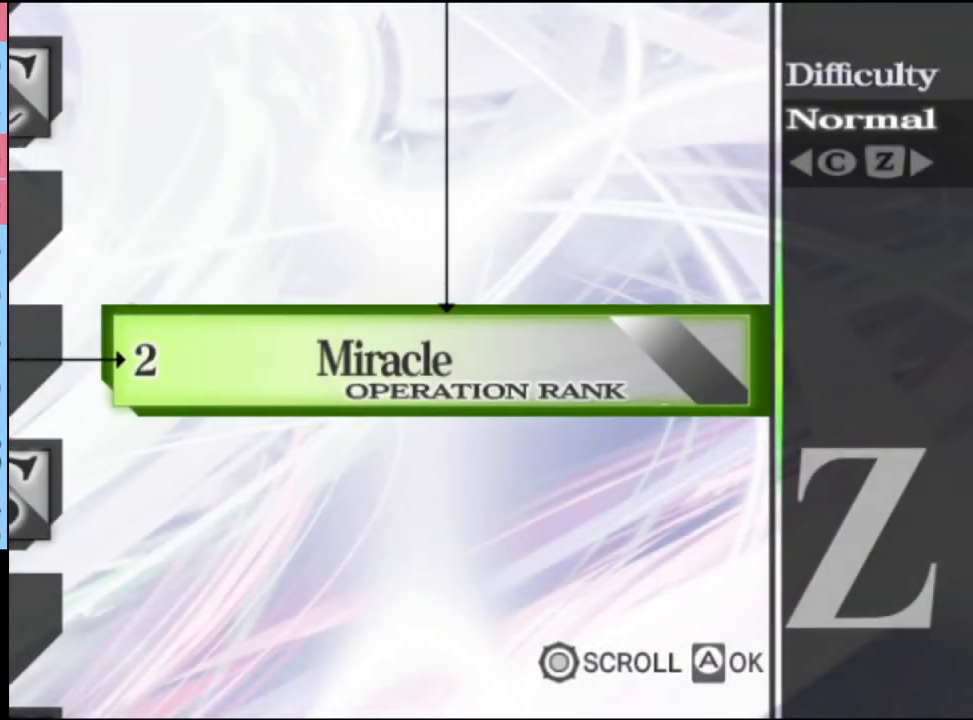
{"keys": ["a", "s"], "mouse": [], "events": [[33, "a", "down"]]}
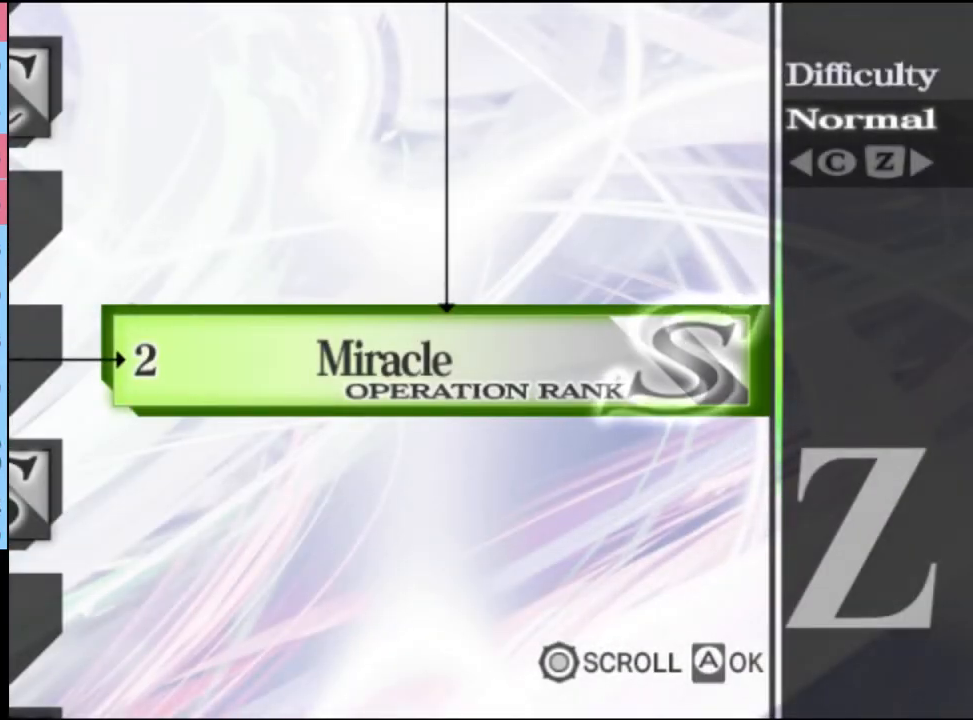
{"keys": ["a", "s"], "mouse": [], "events": []}
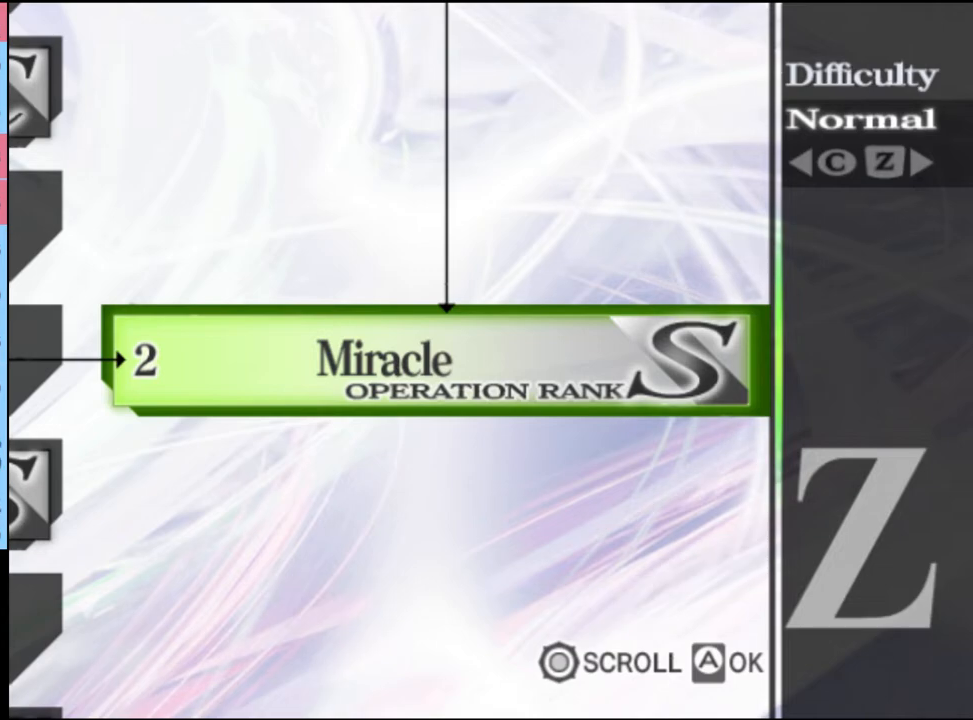
{"keys": ["a", "s"], "mouse": [], "events": []}
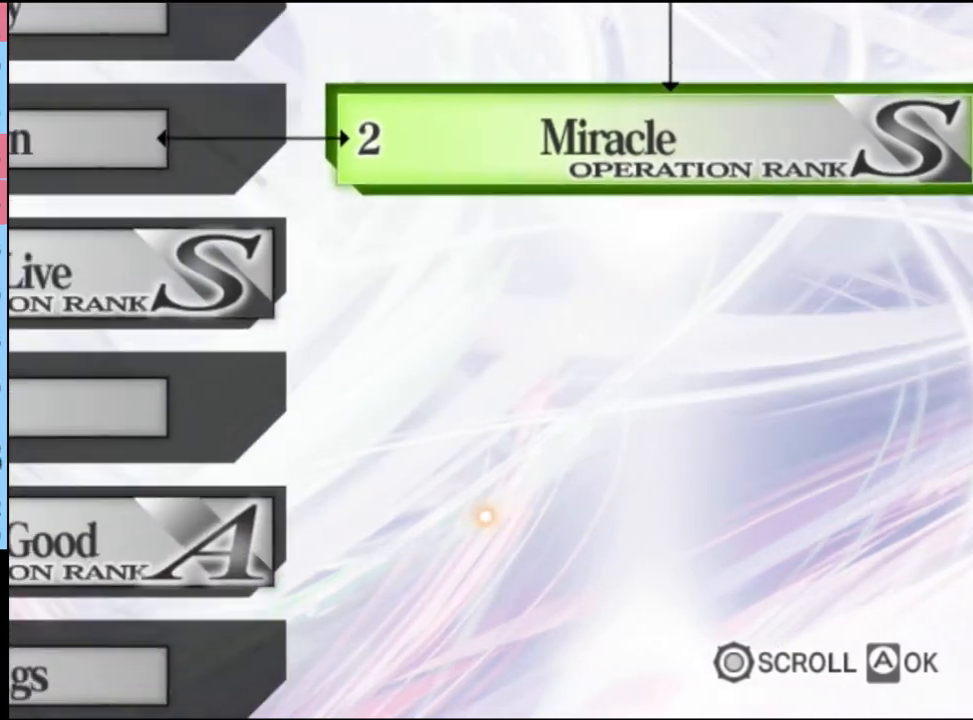
{"keys": [], "mouse": [], "events": [[233, "mouse_right", "down"], [267, "mouse_right", "up"], [400, "a", "up"], [400, "s", "up"]]}
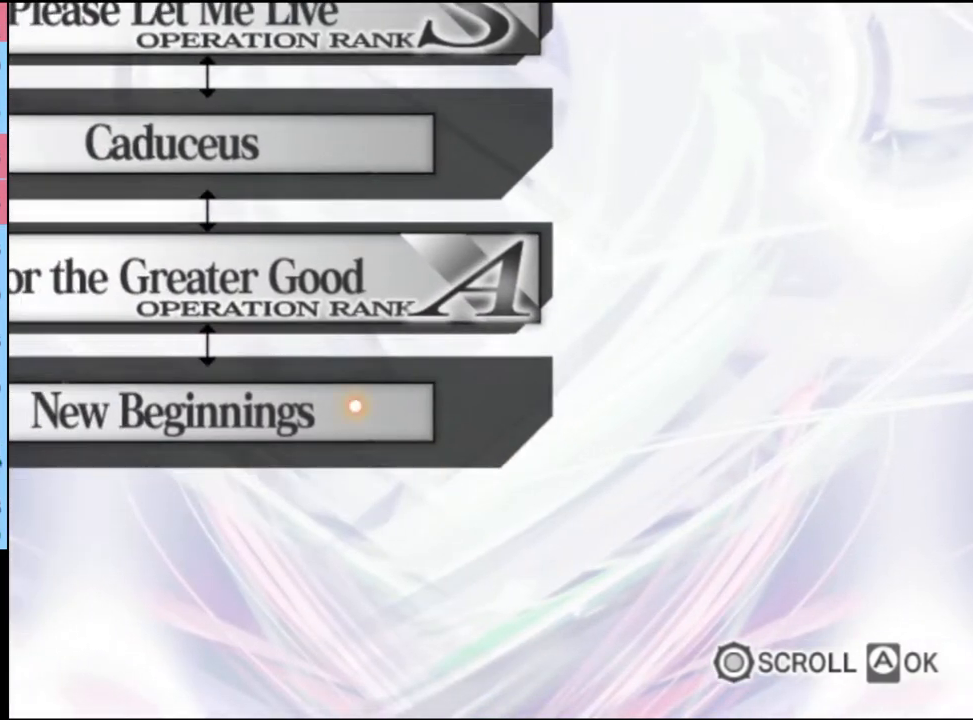
{"keys": [], "mouse": [], "events": [[300, "mouse_left", "down"], [367, "mouse_left", "up"]]}
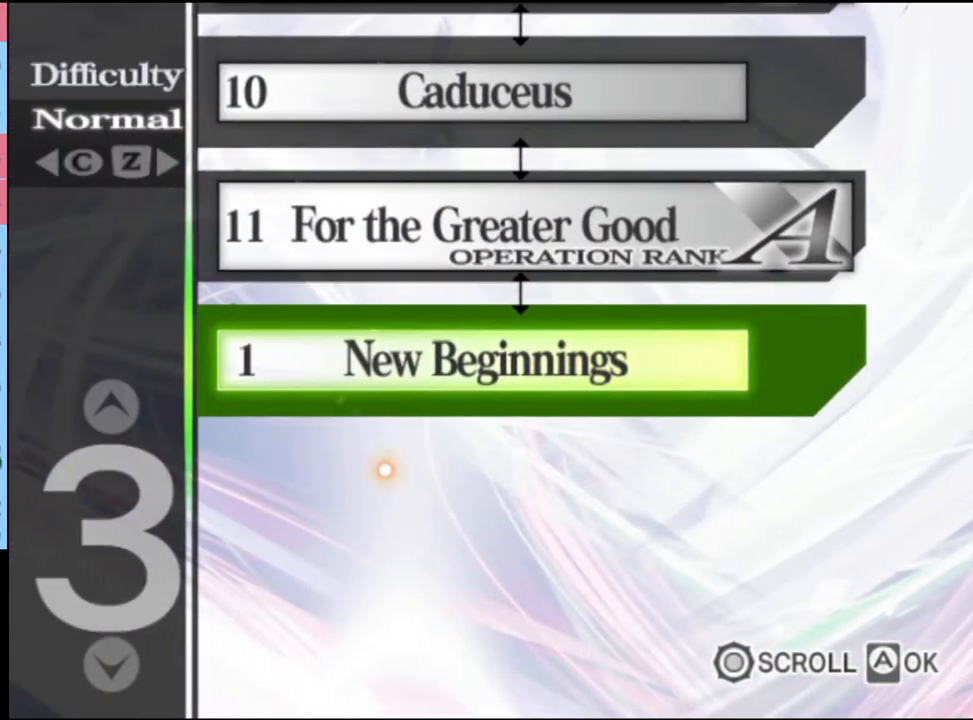
{"keys": [], "mouse": [], "events": [[267, "mouse_left", "down"], [333, "mouse_left", "up"], [400, "mouse_left", "down"], [467, "mouse_left", "up"]]}
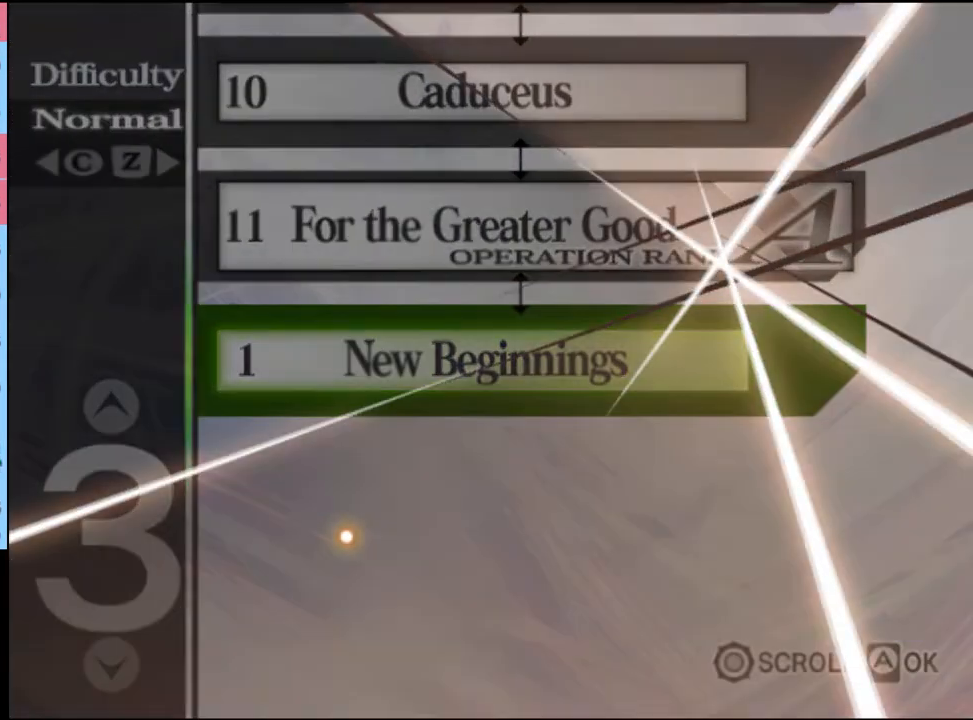
{"keys": [], "mouse": ["left"], "events": [[100, "mouse_left", "down"], [133, "mouse_left", "up"], [200, "mouse_left", "down"], [267, "mouse_left", "up"], [333, "mouse_left", "down"]]}
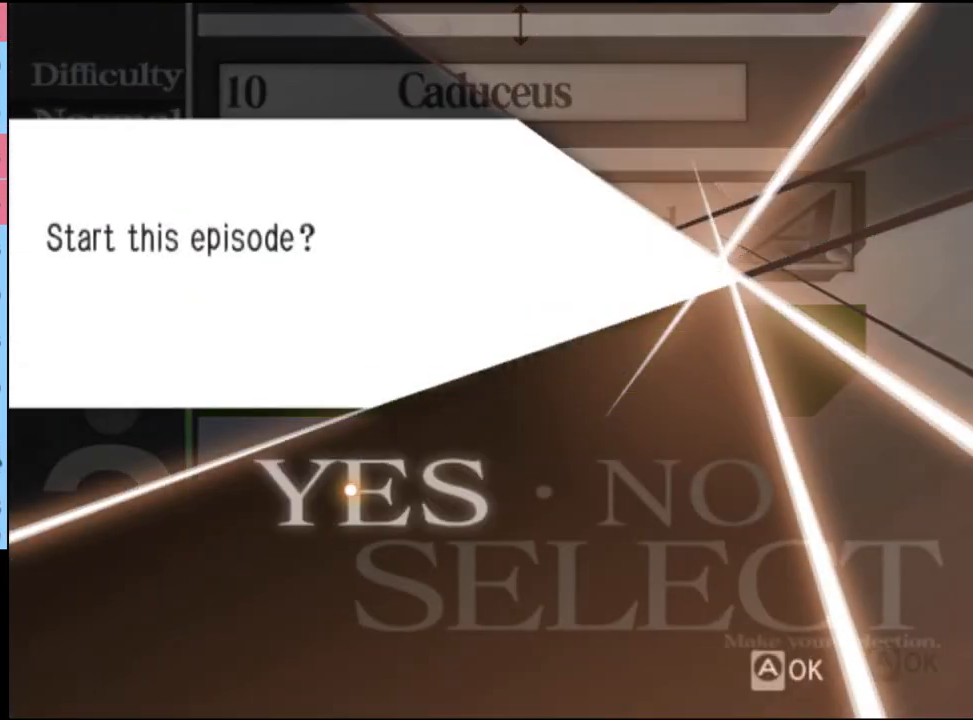
{"keys": [], "mouse": [], "events": [[33, "mouse_left", "up"], [100, "mouse_left", "down"], [167, "mouse_left", "up"], [233, "mouse_left", "down"], [267, "mouse_left", "up"], [333, "mouse_left", "down"], [433, "mouse_left", "up"]]}
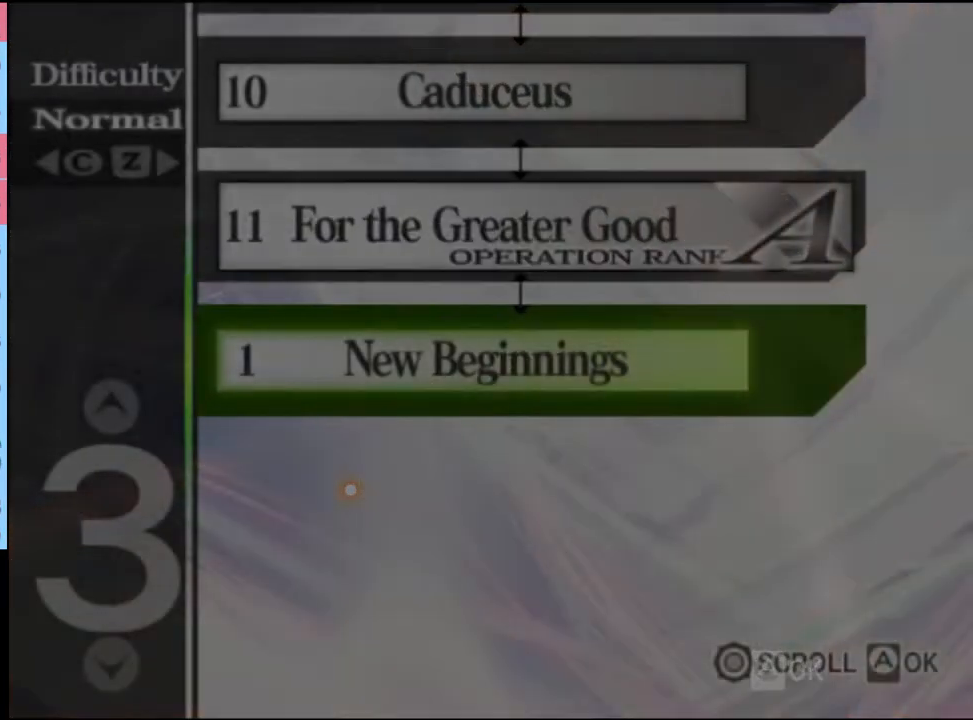
{"keys": ["e"], "mouse": ["left"], "events": [[33, "mouse_left", "down"], [100, "e", "down"], [100, "mouse_left", "up"], [133, "e", "up"], [167, "mouse_left", "down"], [233, "e", "down"], [267, "mouse_left", "up"], [300, "e", "up"], [367, "e", "down"], [367, "mouse_left", "down"], [400, "mouse_left", "up"], [433, "e", "up"], [467, "mouse_left", "down"], [500, "e", "down"]]}
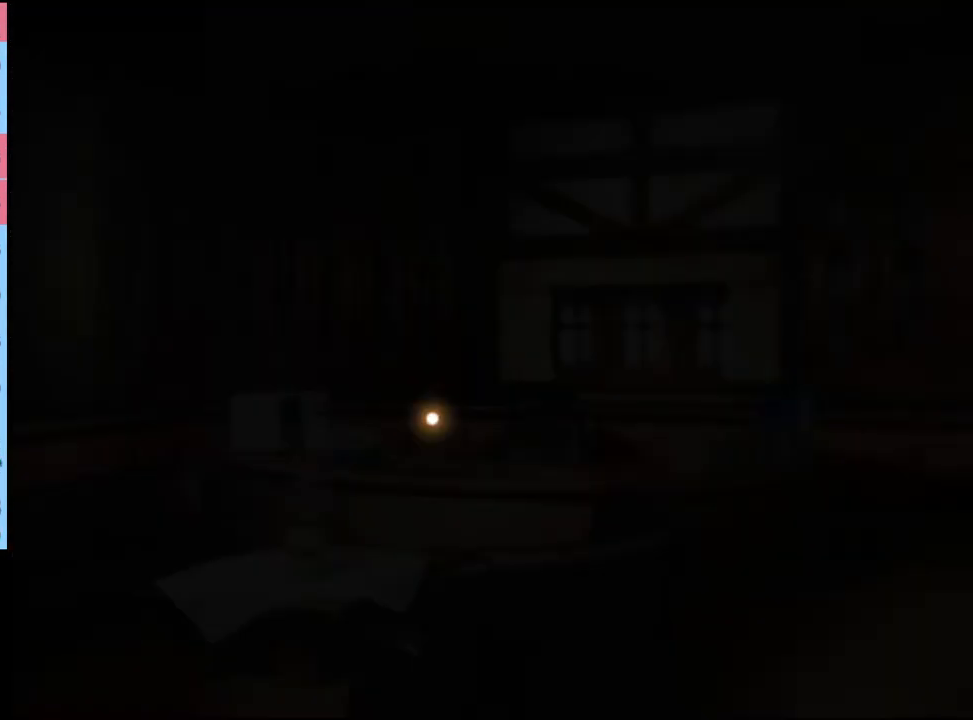
{"keys": [], "mouse": [], "events": [[67, "e", "up"], [67, "mouse_left", "up"], [100, "mouse_left", "down"], [133, "e", "down"], [200, "e", "up"], [200, "mouse_left", "up"]]}
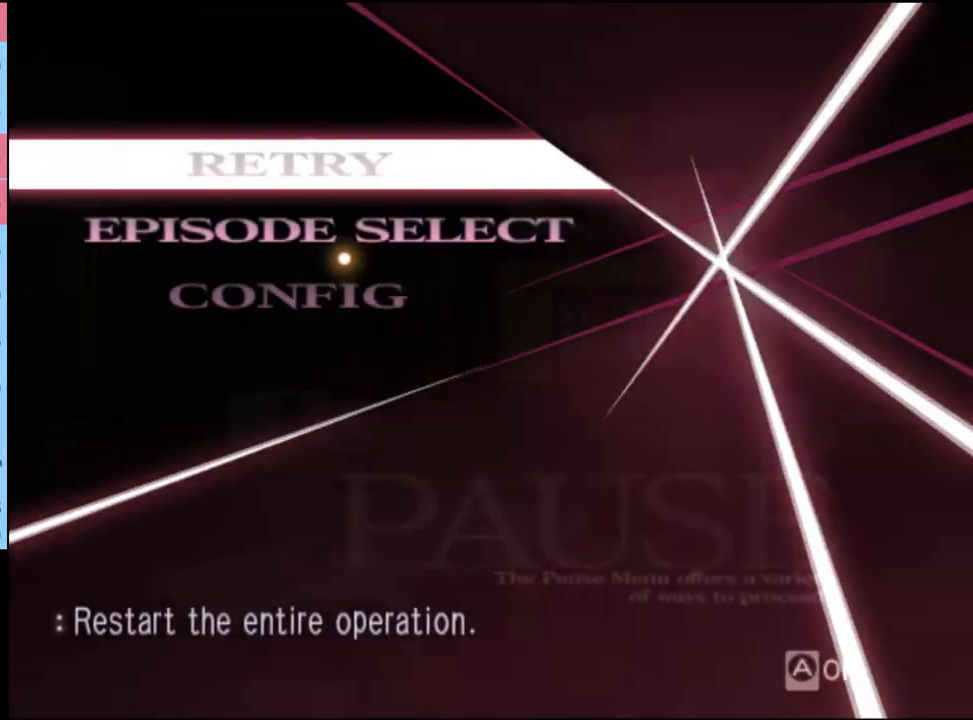
{"keys": [], "mouse": [], "events": [[200, "mouse_left", "down"], [267, "mouse_left", "up"]]}
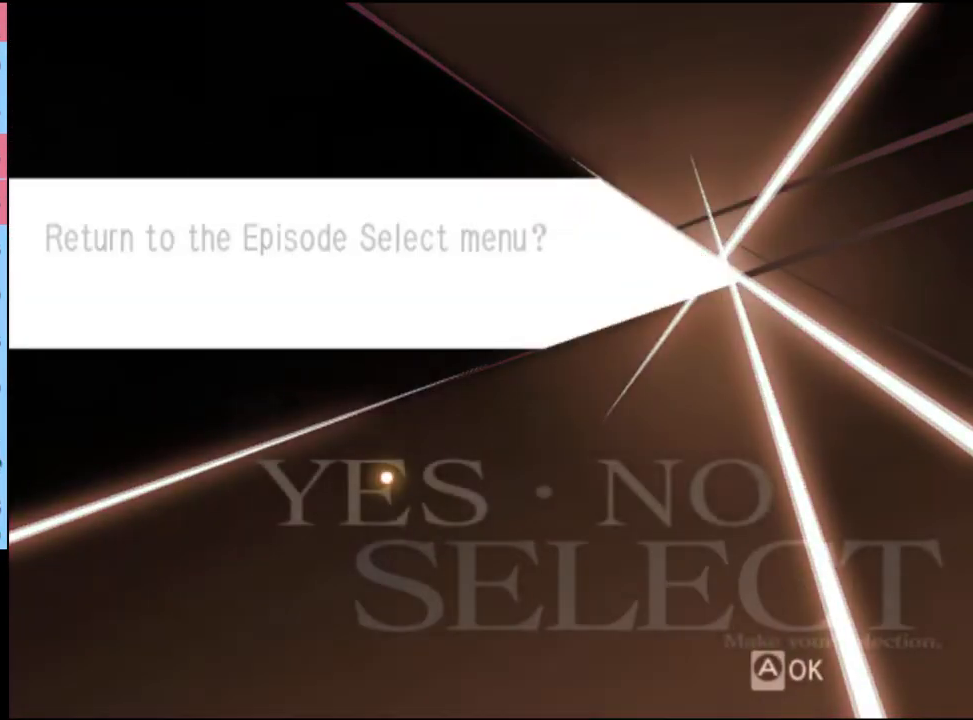
{"keys": [], "mouse": [], "events": [[433, "mouse_left", "down"], [467, "mouse_left", "up"]]}
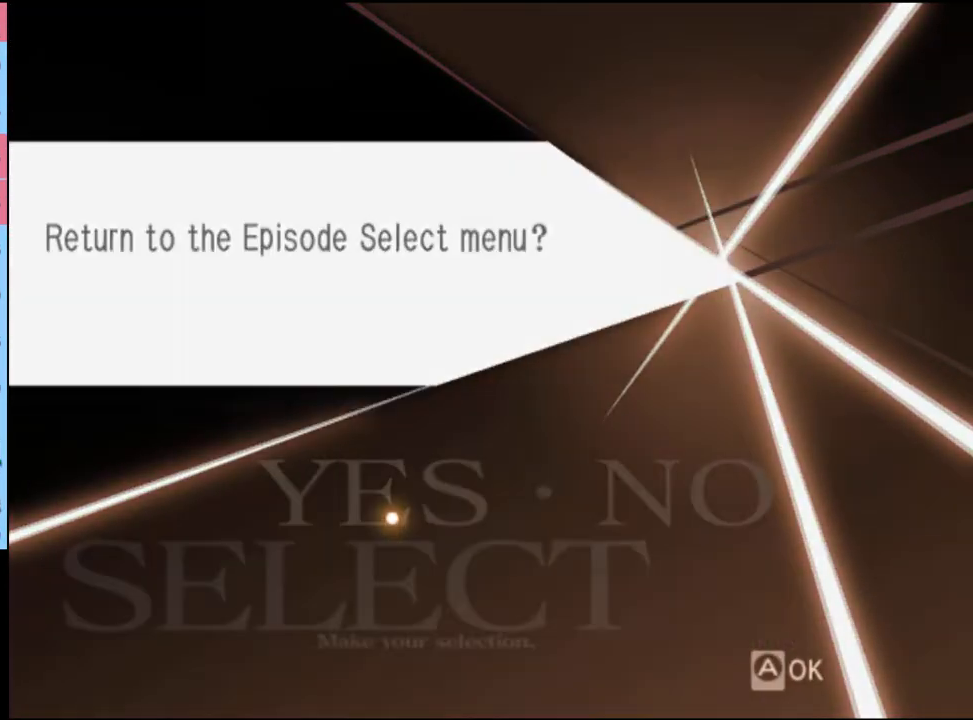
{"keys": [], "mouse": [], "events": []}
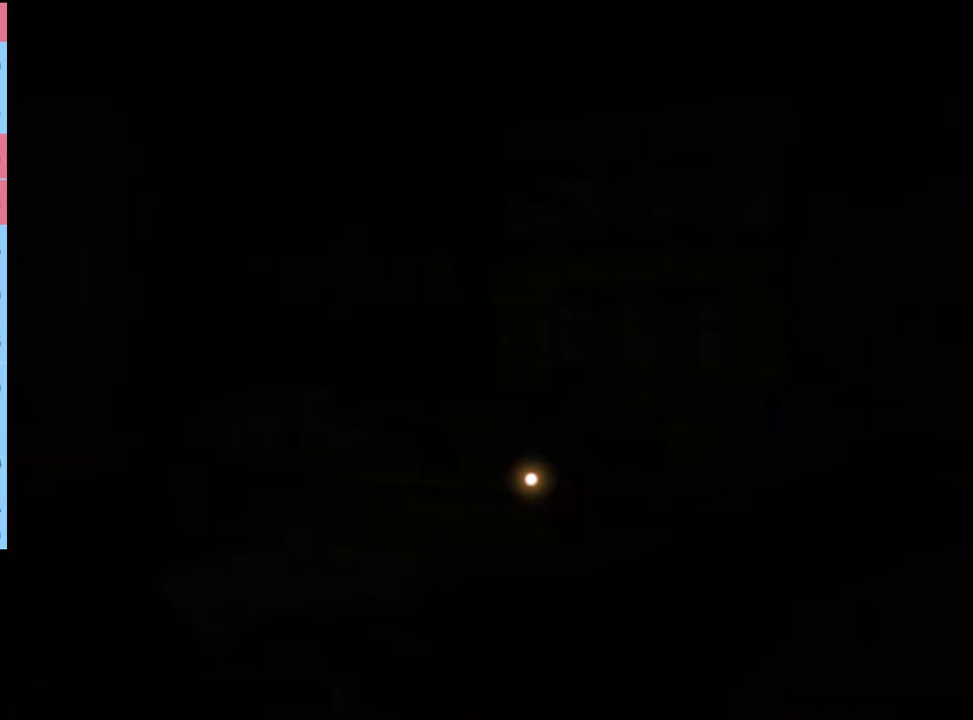
{"keys": [], "mouse": [], "events": []}
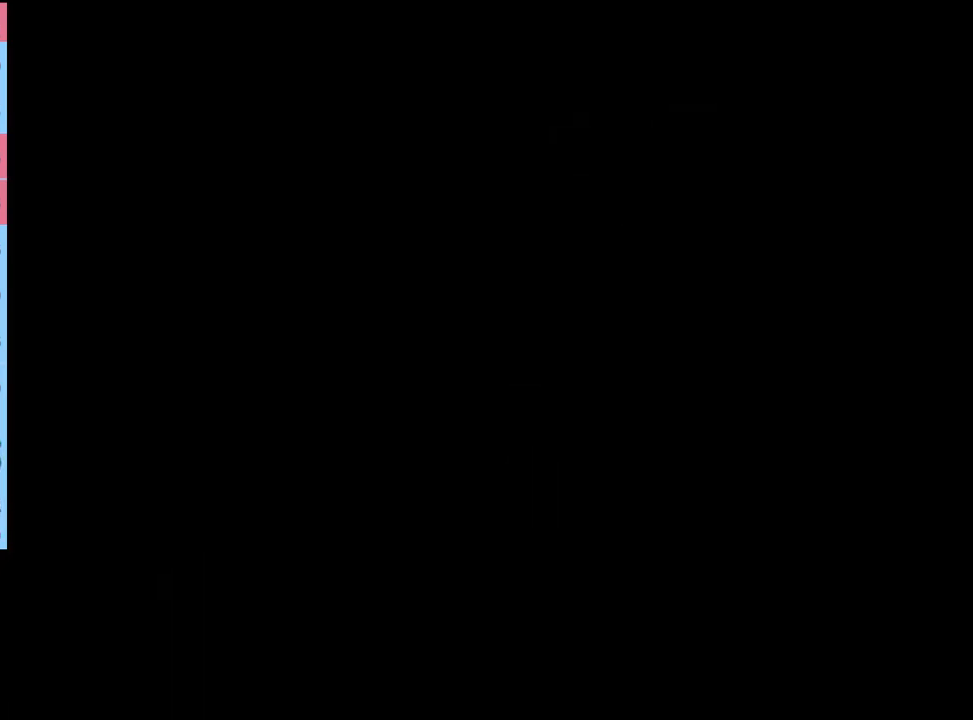
{"keys": [], "mouse": [], "events": []}
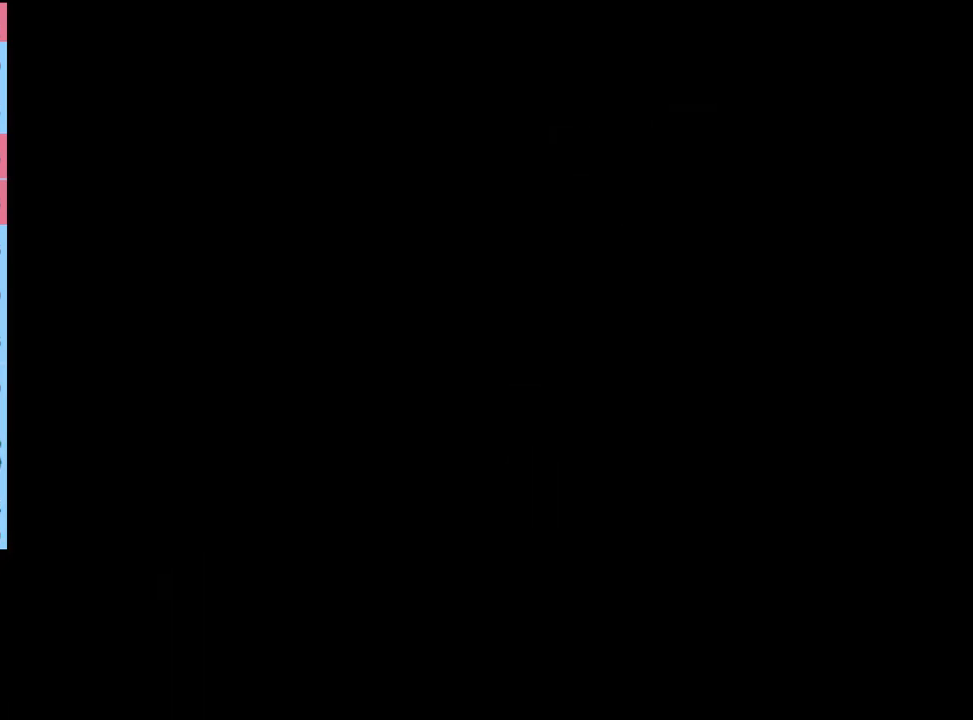
{"keys": [], "mouse": [], "events": []}
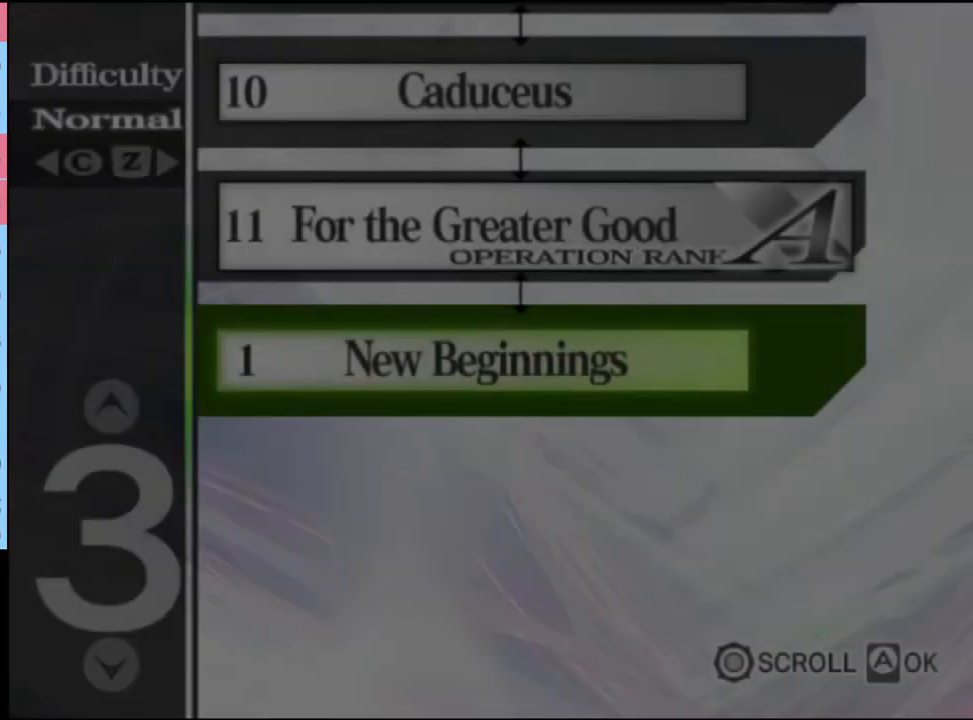
{"keys": [], "mouse": [], "events": []}
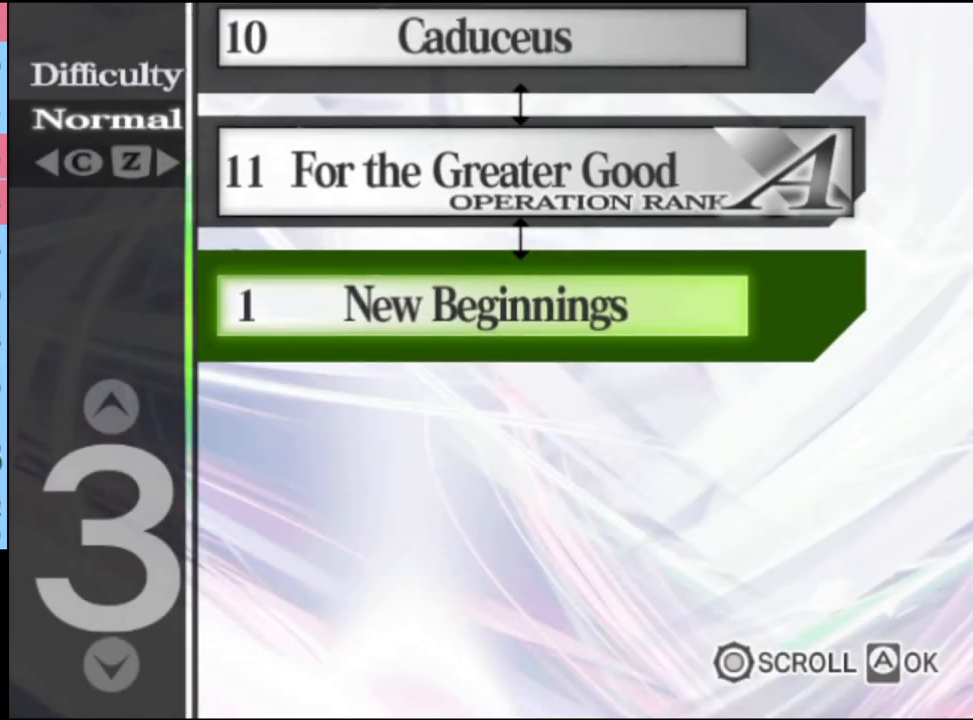
{"keys": [], "mouse": ["left"], "events": [[467, "mouse_left", "down"]]}
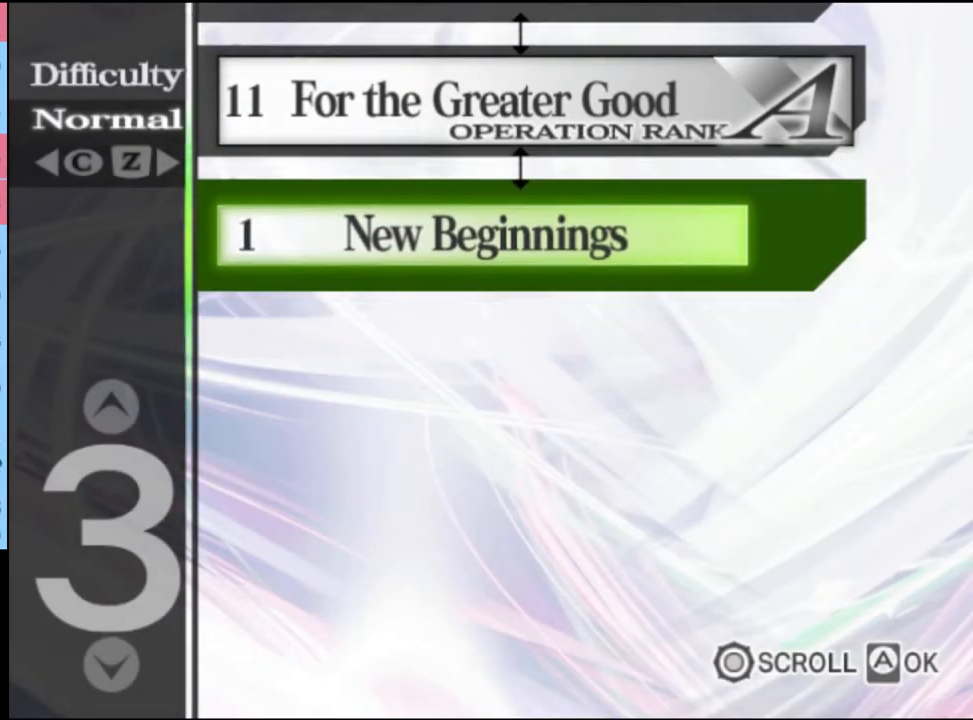
{"keys": [], "mouse": [], "events": [[33, "mouse_left", "up"], [133, "mouse_left", "down"], [167, "mouse_left", "up"], [267, "mouse_left", "down"], [333, "mouse_left", "up"], [400, "mouse_left", "down"], [500, "mouse_left", "up"]]}
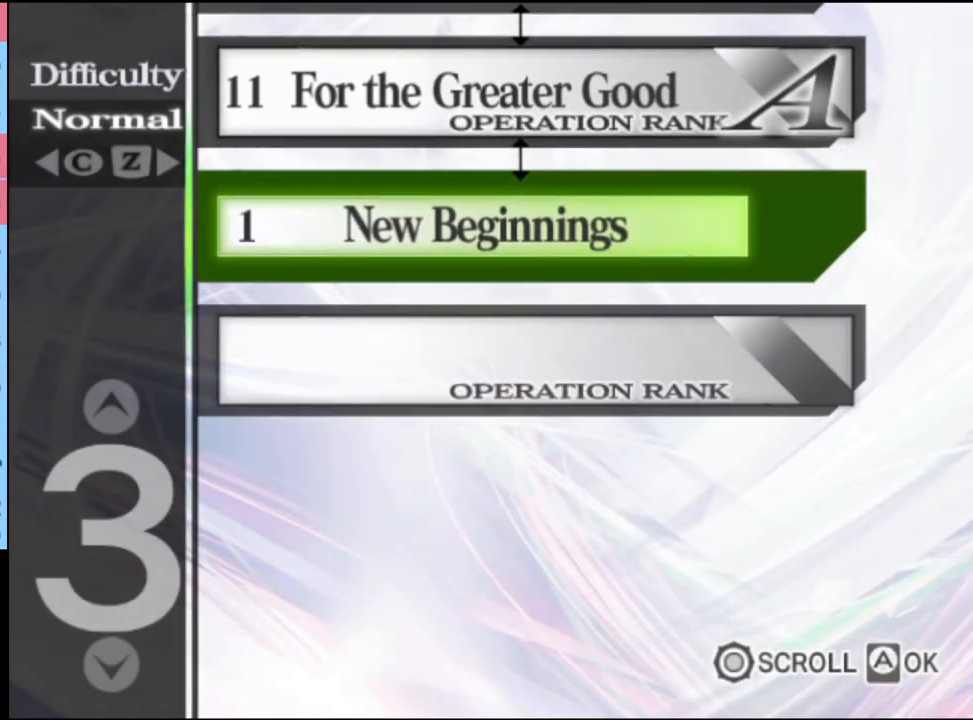
{"keys": [], "mouse": ["left"], "events": [[67, "mouse_left", "down"], [133, "mouse_left", "up"], [200, "mouse_left", "down"], [300, "mouse_left", "up"], [367, "mouse_left", "down"], [433, "mouse_left", "up"], [500, "mouse_left", "down"]]}
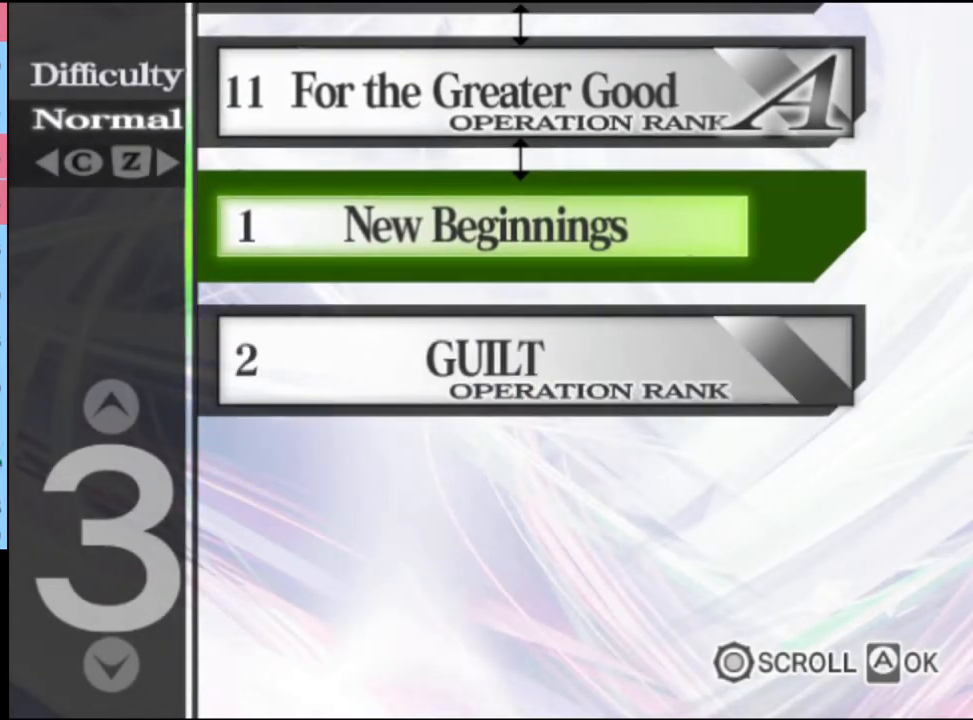
{"keys": [], "mouse": ["left"], "events": [[100, "mouse_left", "up"], [167, "mouse_left", "down"], [233, "mouse_left", "up"], [300, "mouse_left", "down"], [400, "mouse_left", "up"], [467, "mouse_left", "down"]]}
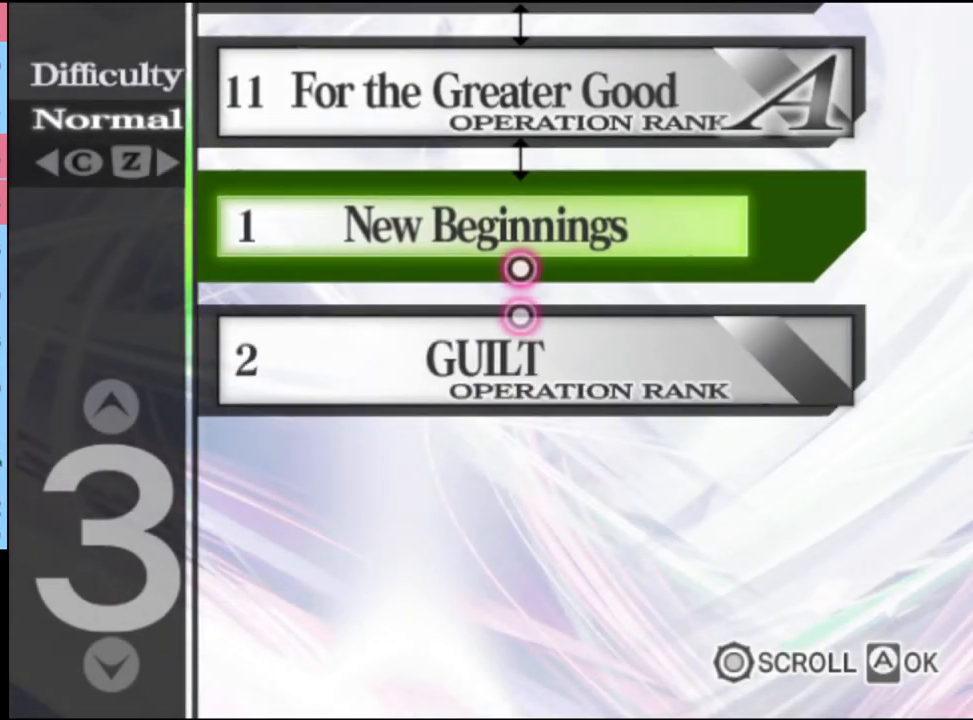
{"keys": [], "mouse": [], "events": [[33, "mouse_left", "up"], [133, "mouse_left", "down"], [200, "mouse_left", "up"], [333, "mouse_left", "down"], [367, "mouse_left", "up"], [433, "mouse_left", "down"], [500, "mouse_left", "up"]]}
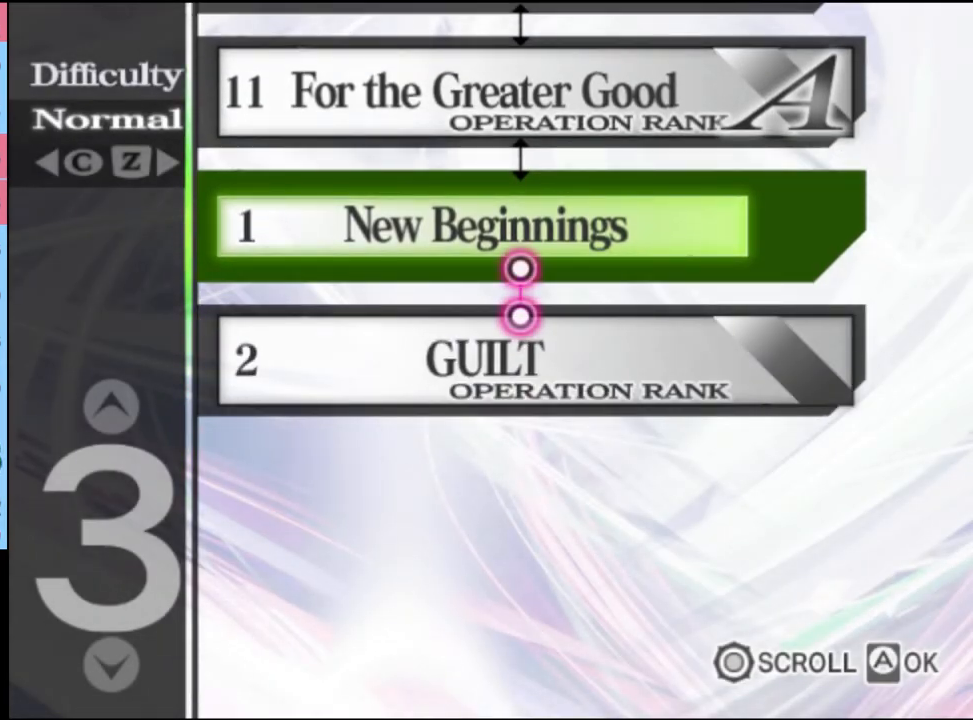
{"keys": [], "mouse": ["left"], "events": [[67, "mouse_left", "down"], [133, "mouse_left", "up"], [200, "mouse_left", "down"], [267, "mouse_left", "up"], [333, "mouse_left", "down"], [433, "mouse_left", "up"], [467, "mouse_left", "down"]]}
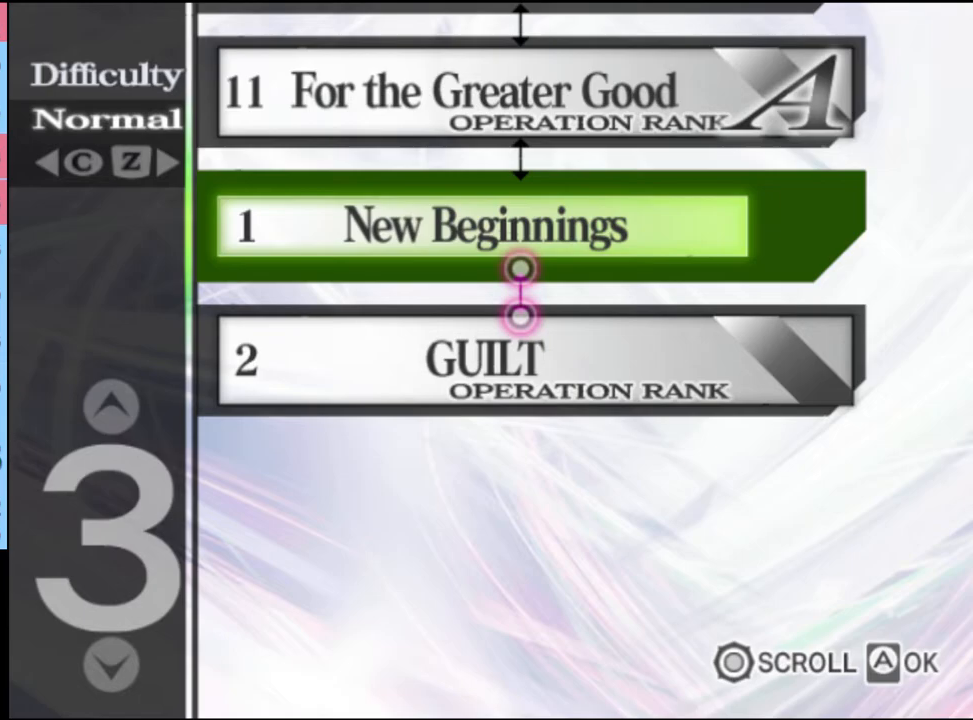
{"keys": [], "mouse": [], "events": [[67, "mouse_left", "up"], [133, "mouse_left", "down"], [200, "mouse_left", "up"], [267, "mouse_left", "down"], [367, "mouse_left", "up"], [433, "mouse_left", "down"], [500, "mouse_left", "up"]]}
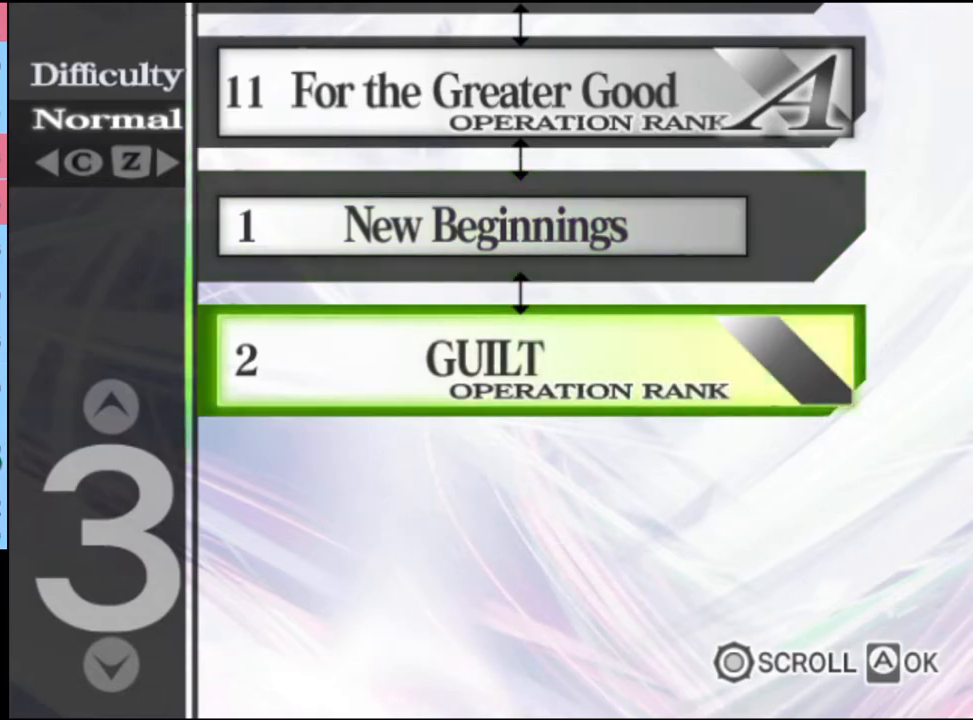
{"keys": [], "mouse": ["left"], "events": [[67, "mouse_left", "down"], [167, "mouse_left", "up"], [200, "mouse_left", "down"], [300, "mouse_left", "up"], [367, "mouse_left", "down"], [433, "mouse_left", "up"], [500, "mouse_left", "down"]]}
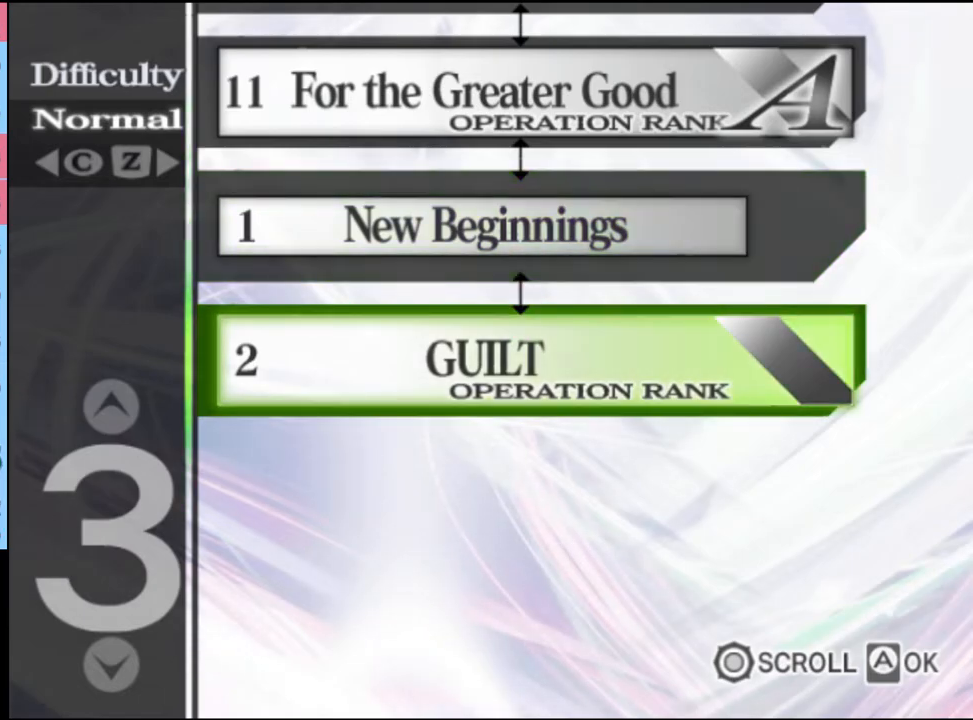
{"keys": [], "mouse": [], "events": [[67, "mouse_left", "up"]]}